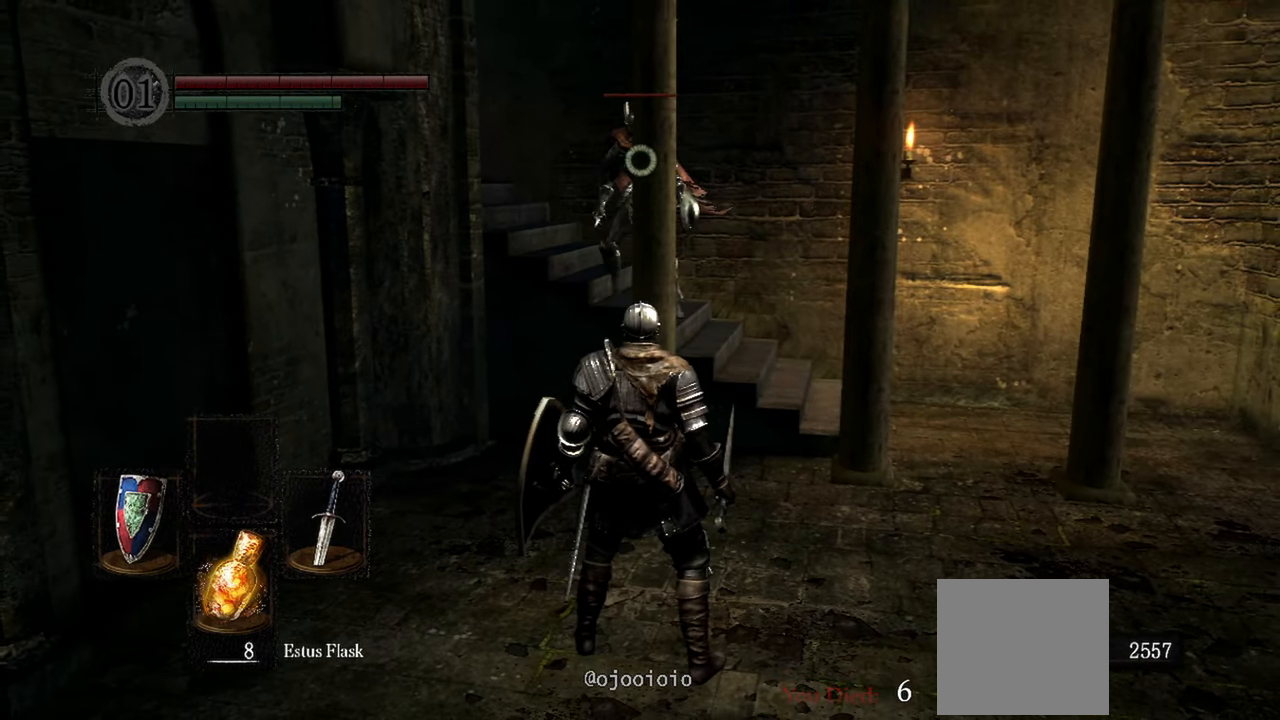
Gameplay with a controller (Xbox layout); each line is a JSON object with the inputs held at the frame after it. "events" lists button and stick changes between this image and that frame as [ms after this image, input, new state], when the widget could be followed in between. Not read: L3.
{"buttons": [], "left_stick": "center", "right_stick": "center", "events": []}
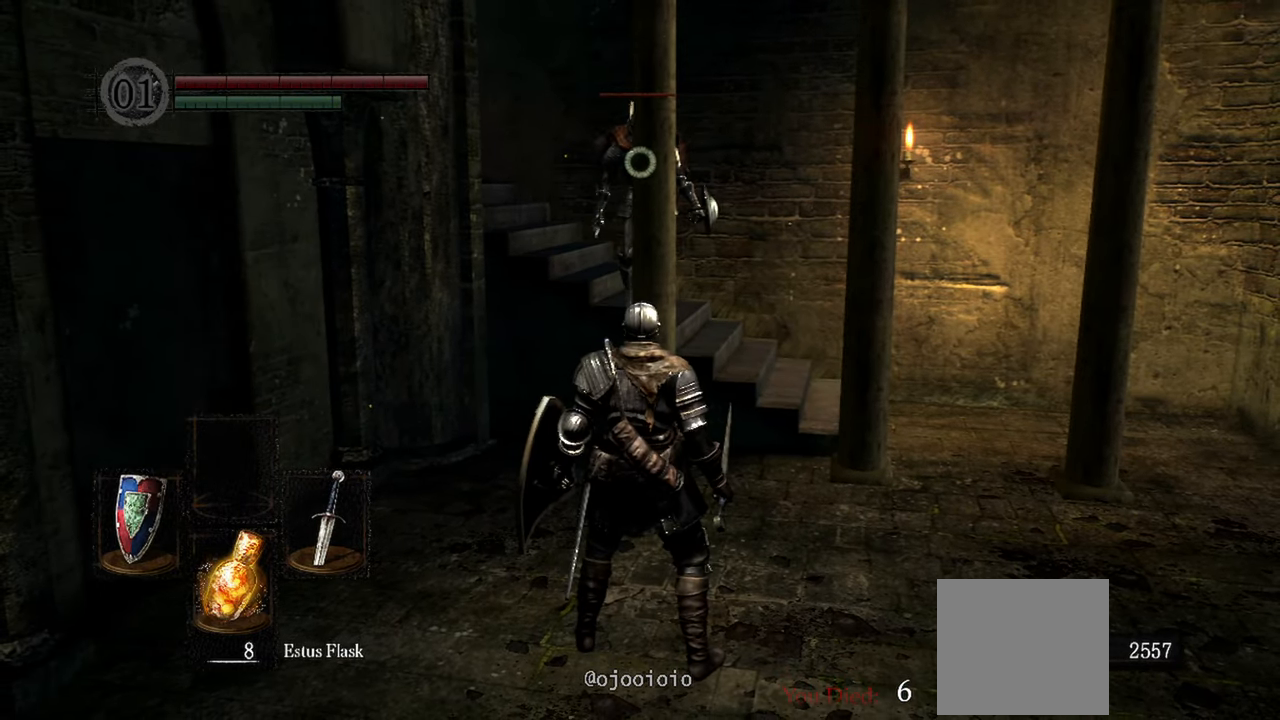
{"buttons": [], "left_stick": "center", "right_stick": "center", "events": []}
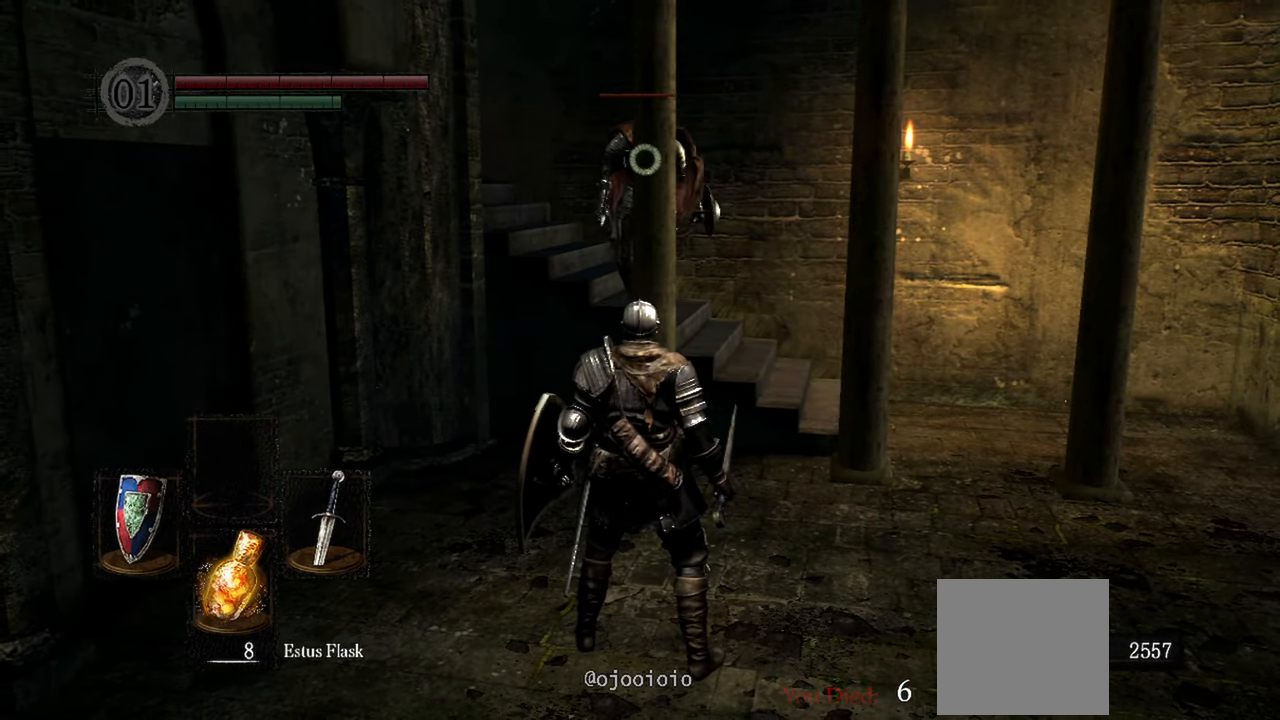
{"buttons": [], "left_stick": "center", "right_stick": "center", "events": [[133, "left_stick", "right"], [467, "left_stick", "center"]]}
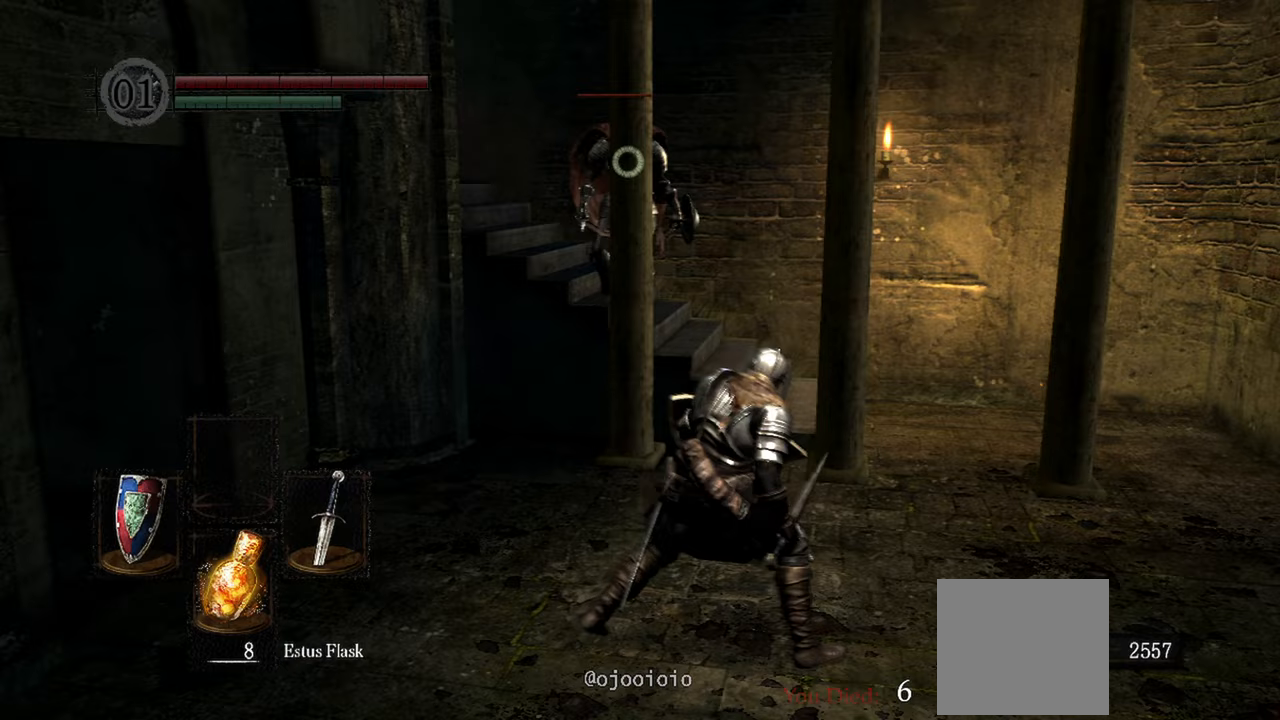
{"buttons": [], "left_stick": "center", "right_stick": "center", "events": []}
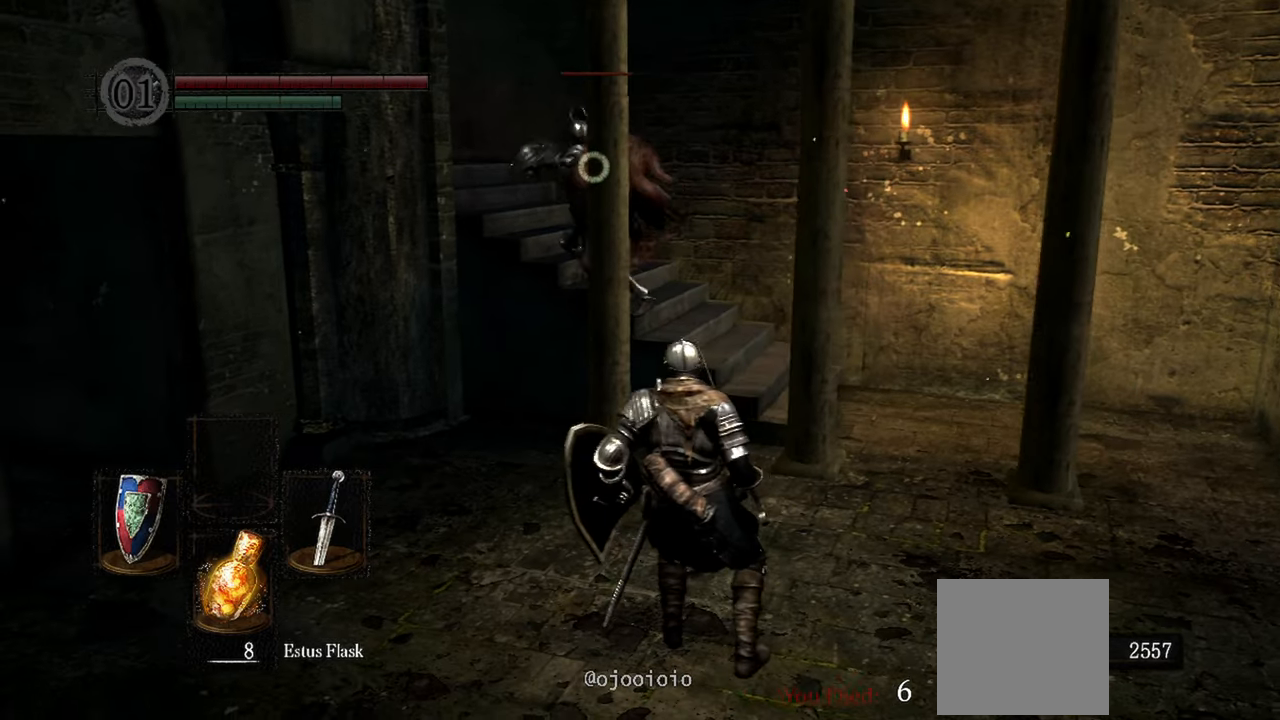
{"buttons": [], "left_stick": "up", "right_stick": "center", "events": [[500, "left_stick", "up"]]}
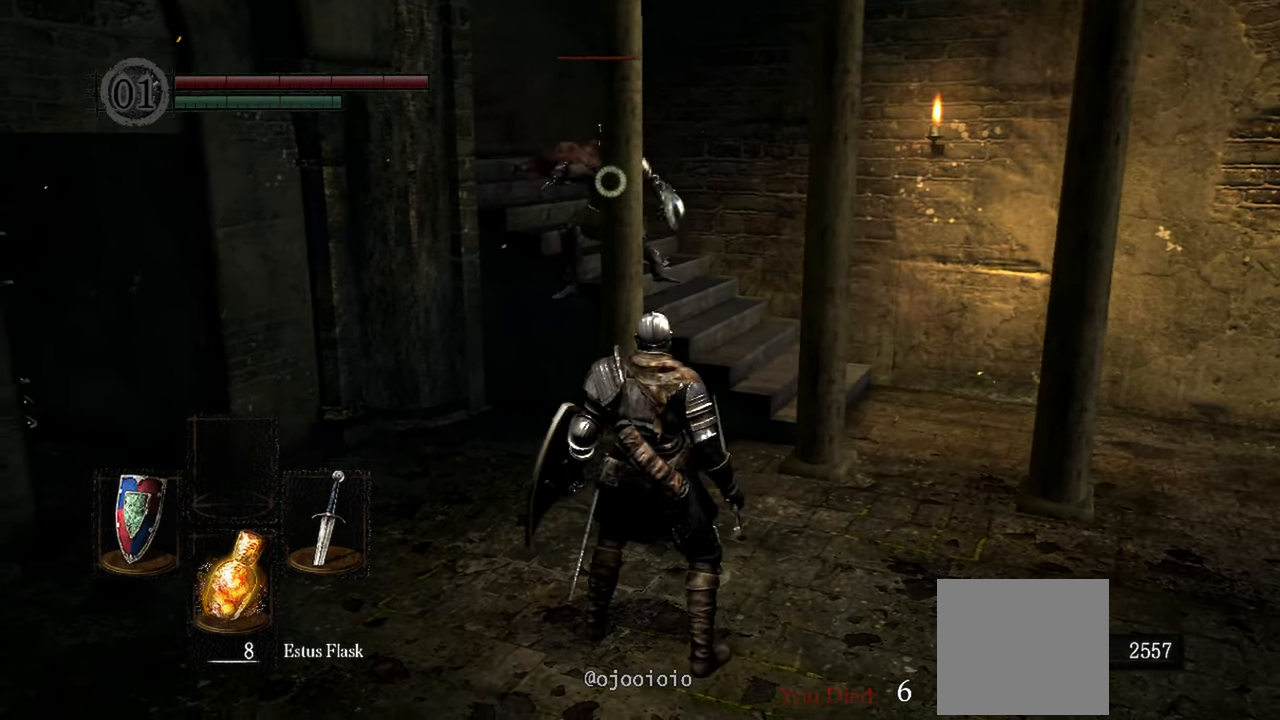
{"buttons": [], "left_stick": "up", "right_stick": "center", "events": []}
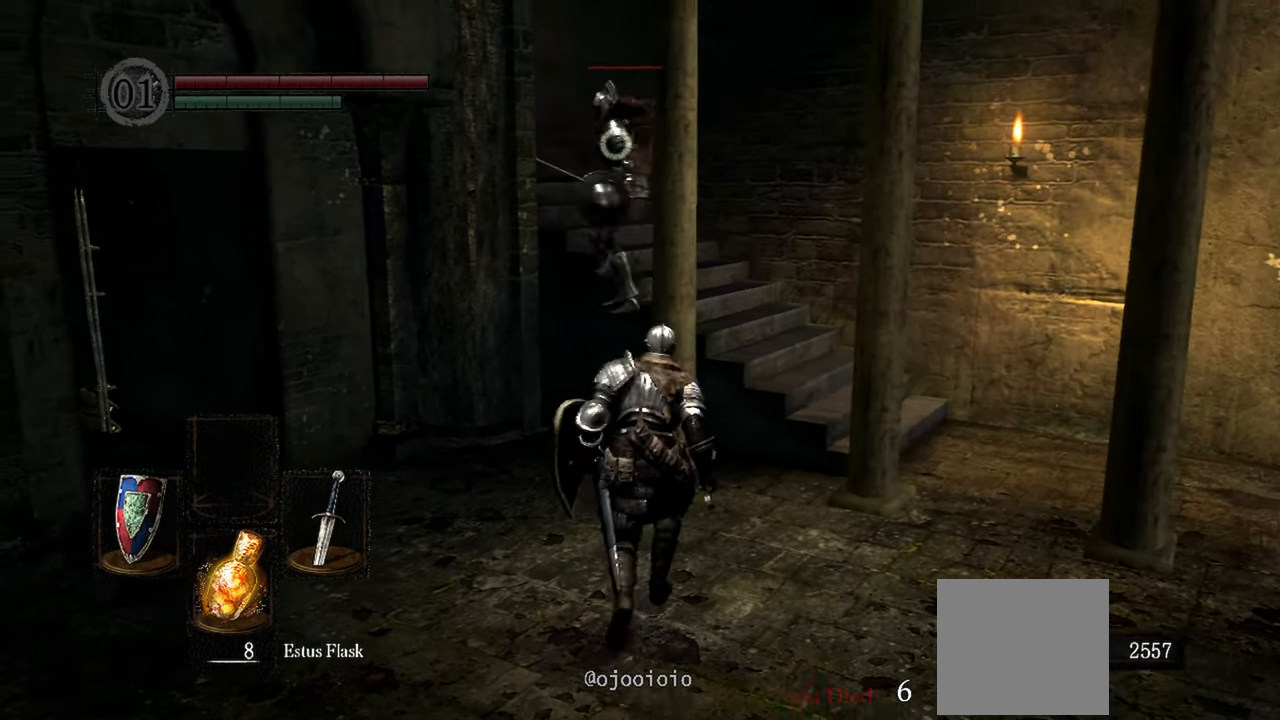
{"buttons": [], "left_stick": "center", "right_stick": "center", "events": [[33, "R1", "down"], [183, "R1", "up"], [200, "left_stick", "center"]]}
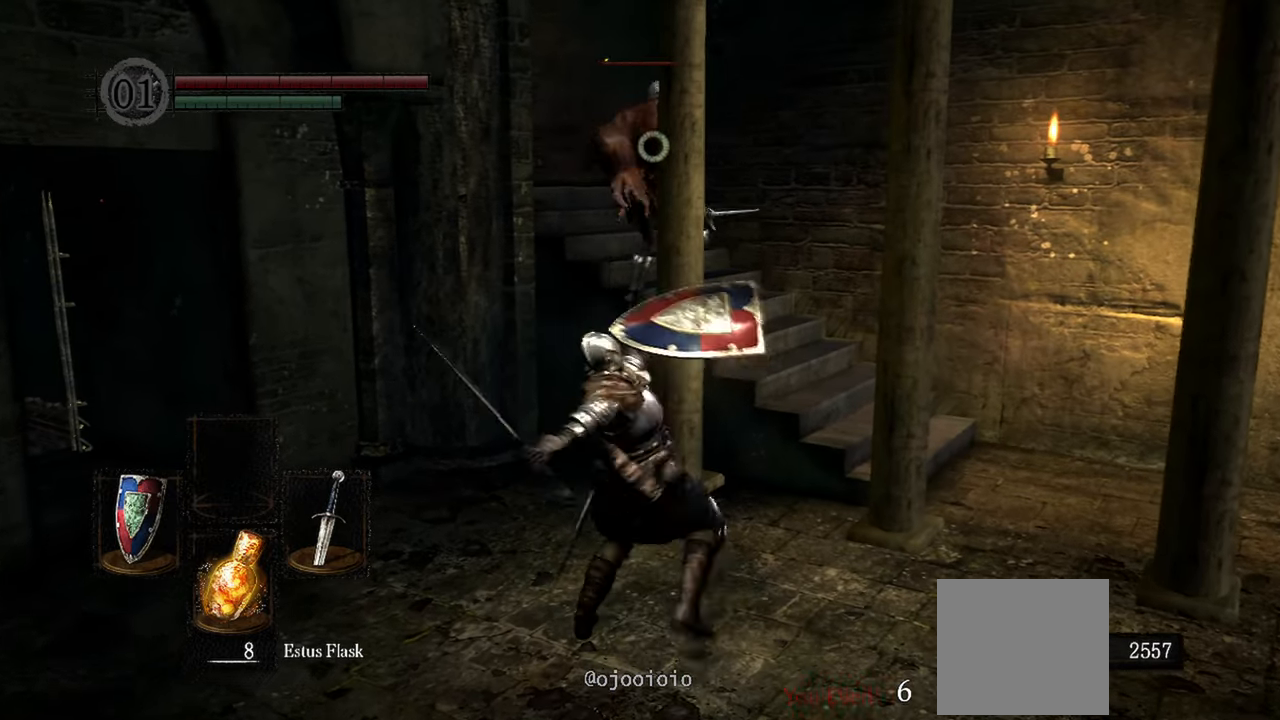
{"buttons": [], "left_stick": "center", "right_stick": "center", "events": []}
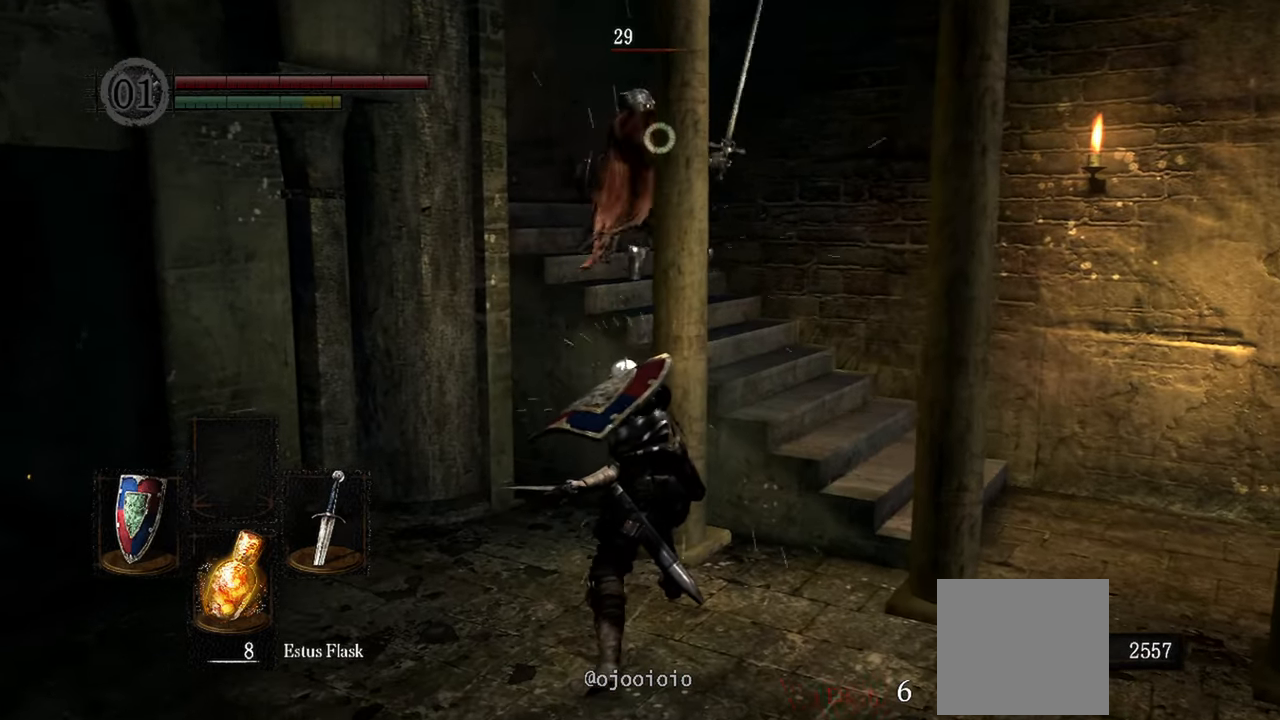
{"buttons": [], "left_stick": "down", "right_stick": "center", "events": [[133, "left_stick", "down"]]}
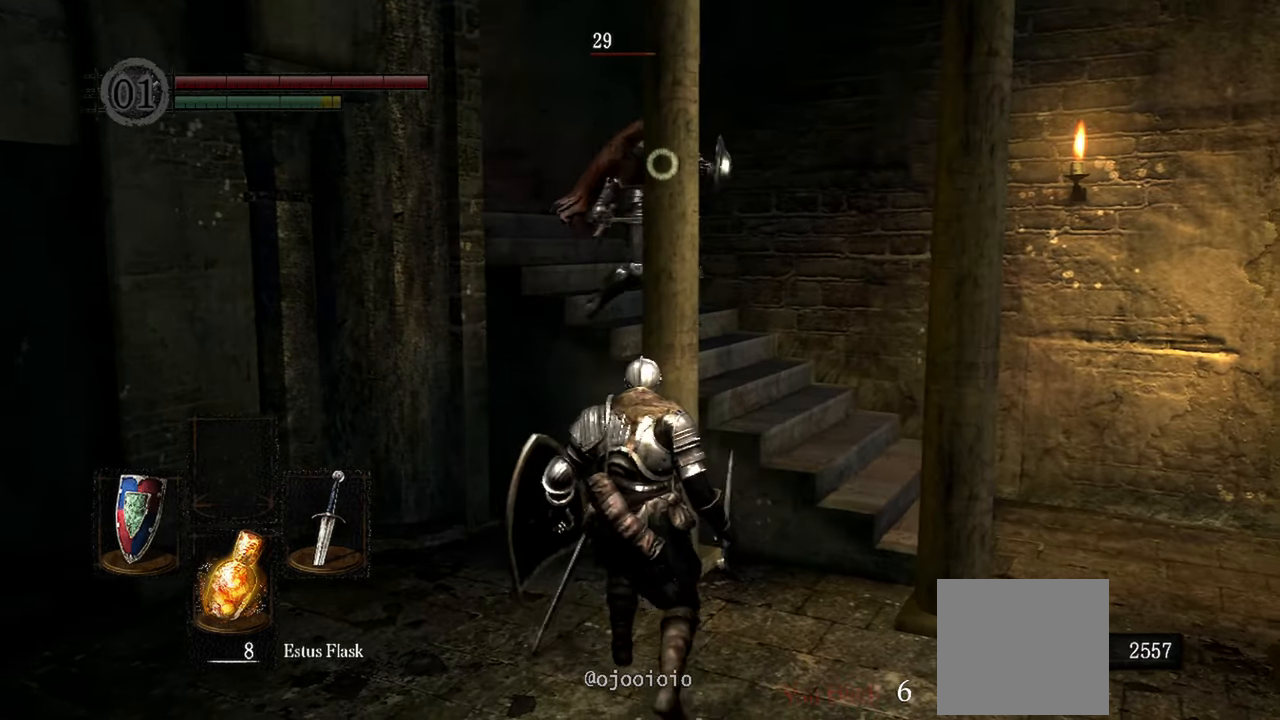
{"buttons": [], "left_stick": "center", "right_stick": "center", "events": [[300, "left_stick", "center"]]}
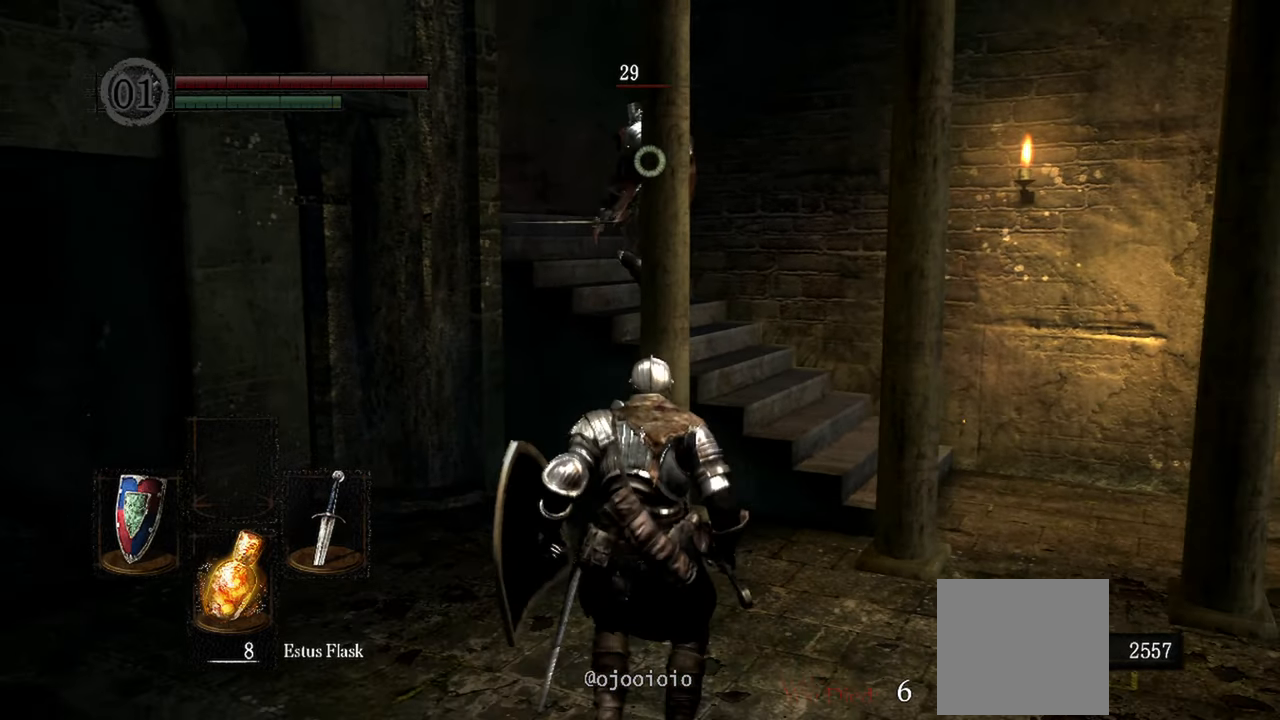
{"buttons": [], "left_stick": "center", "right_stick": "center", "events": []}
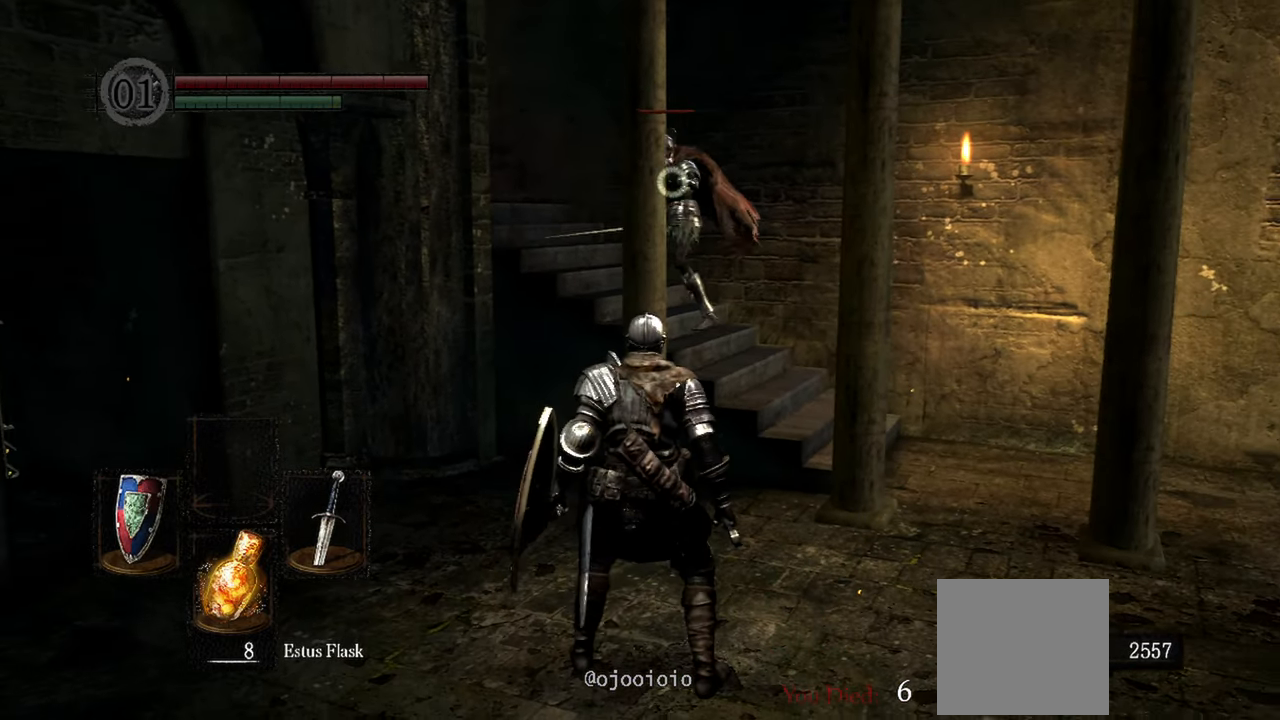
{"buttons": [], "left_stick": "center", "right_stick": "center", "events": []}
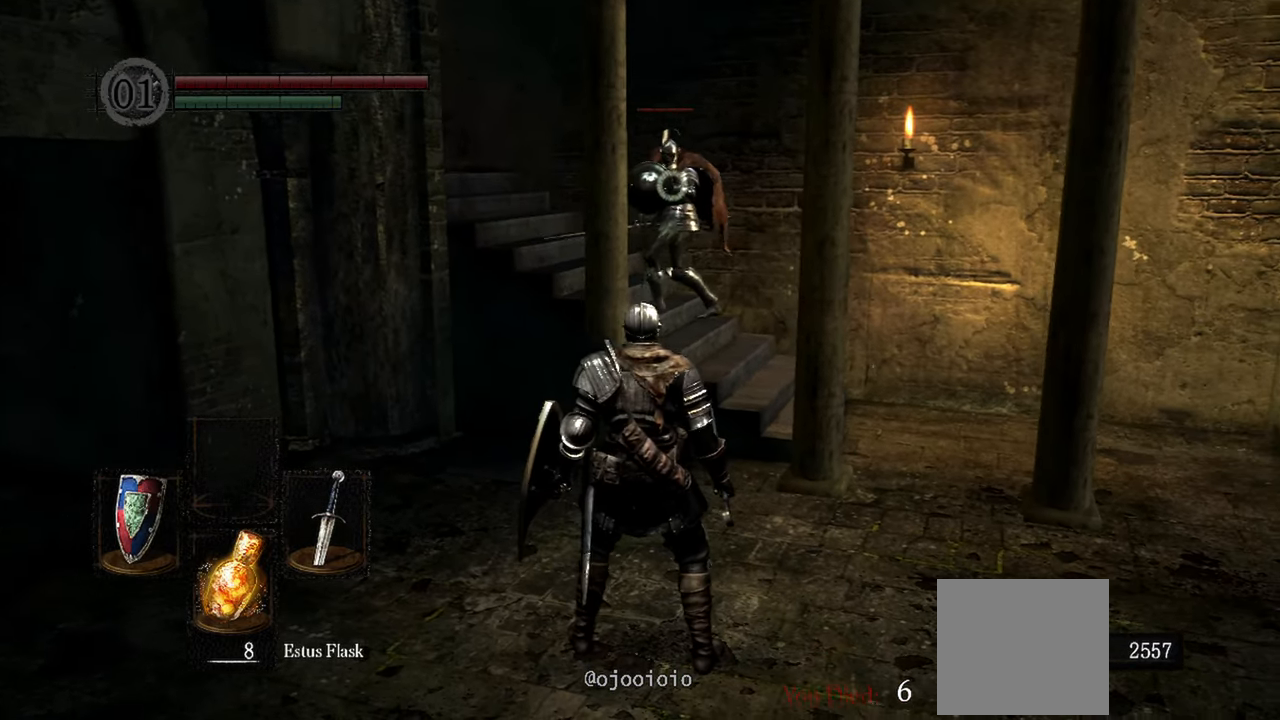
{"buttons": [], "left_stick": "center", "right_stick": "center", "events": [[133, "left_stick", "down"], [233, "left_stick", "down-left"], [500, "left_stick", "center"]]}
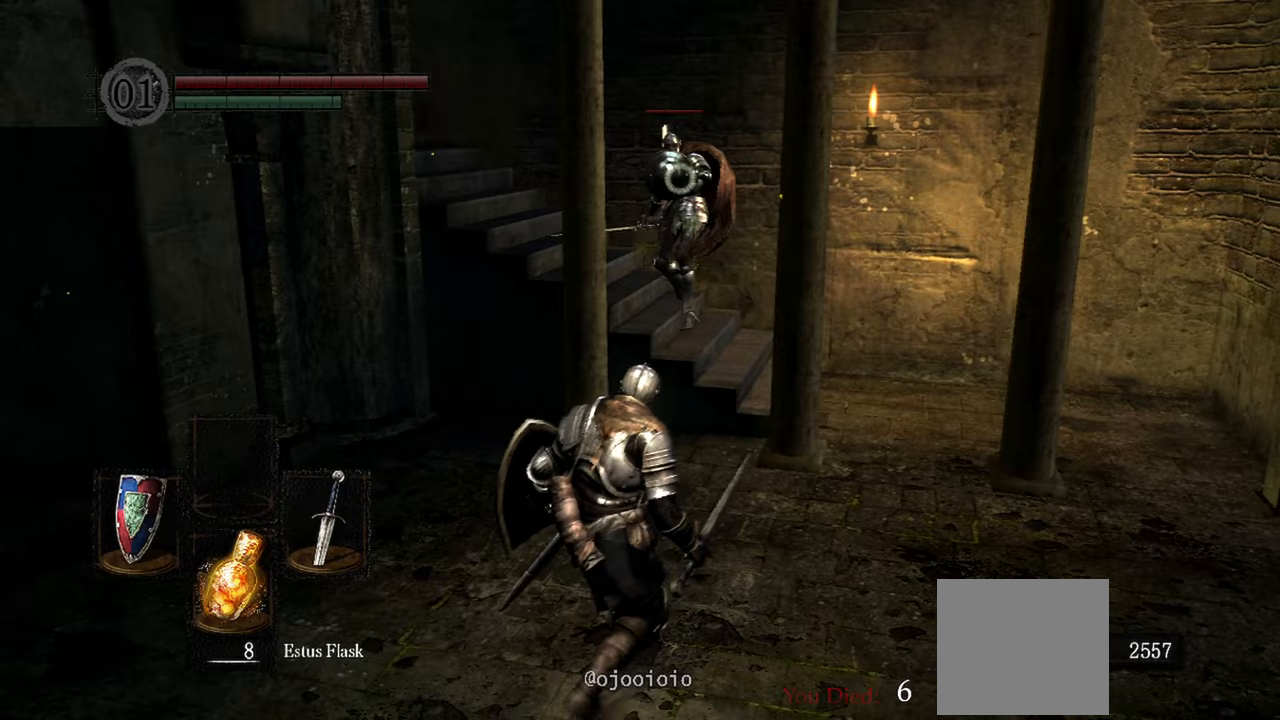
{"buttons": [], "left_stick": "center", "right_stick": "center", "events": []}
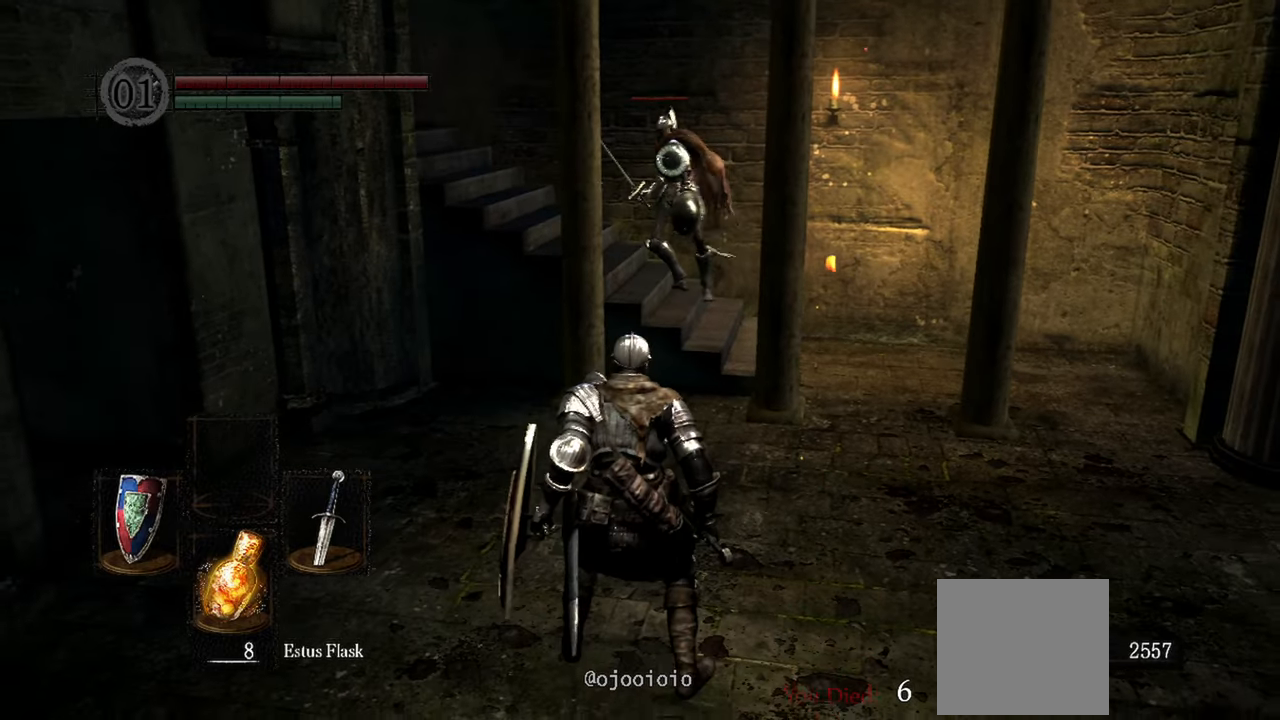
{"buttons": [], "left_stick": "center", "right_stick": "center", "events": []}
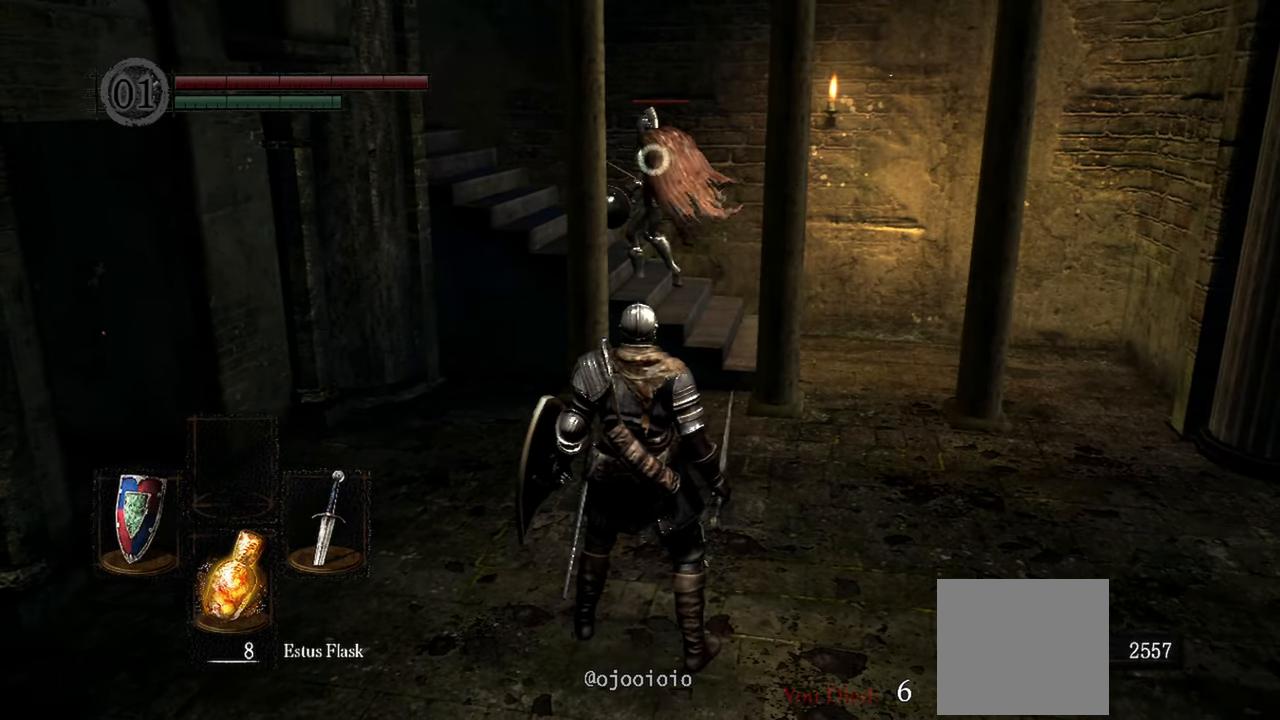
{"buttons": [], "left_stick": "up", "right_stick": "center", "events": [[217, "left_stick", "up"]]}
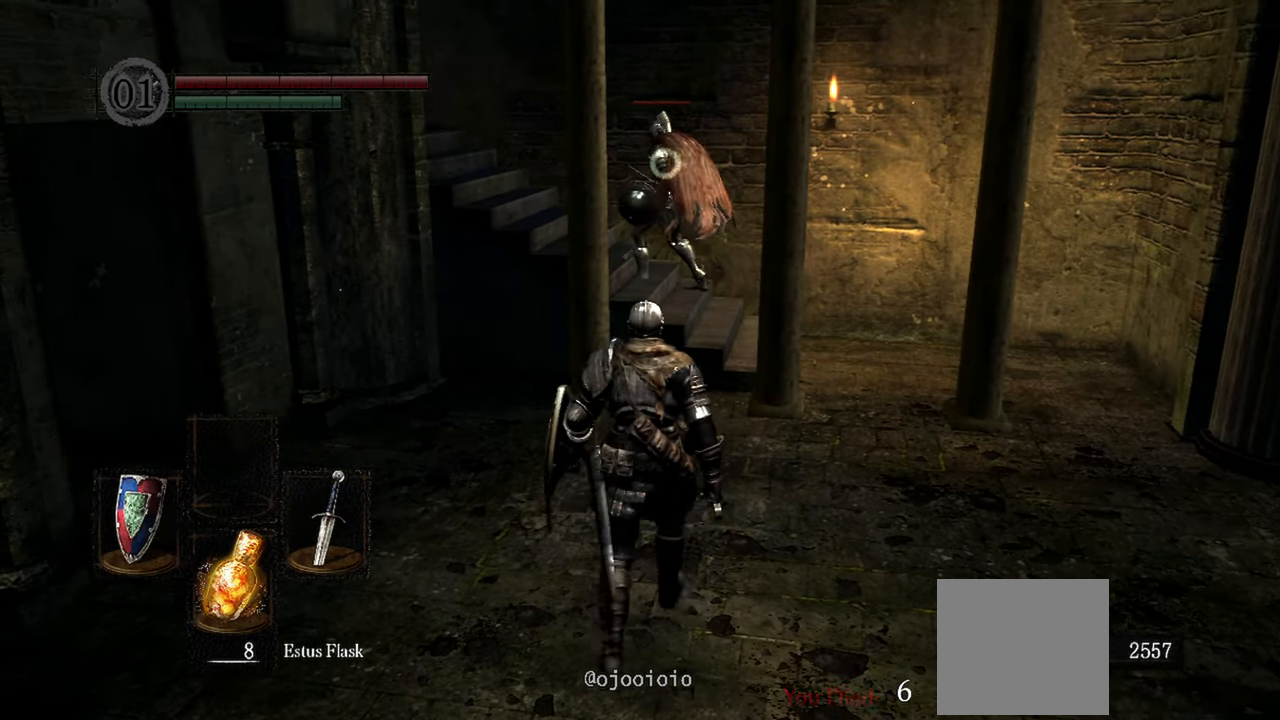
{"buttons": [], "left_stick": "up", "right_stick": "center", "events": []}
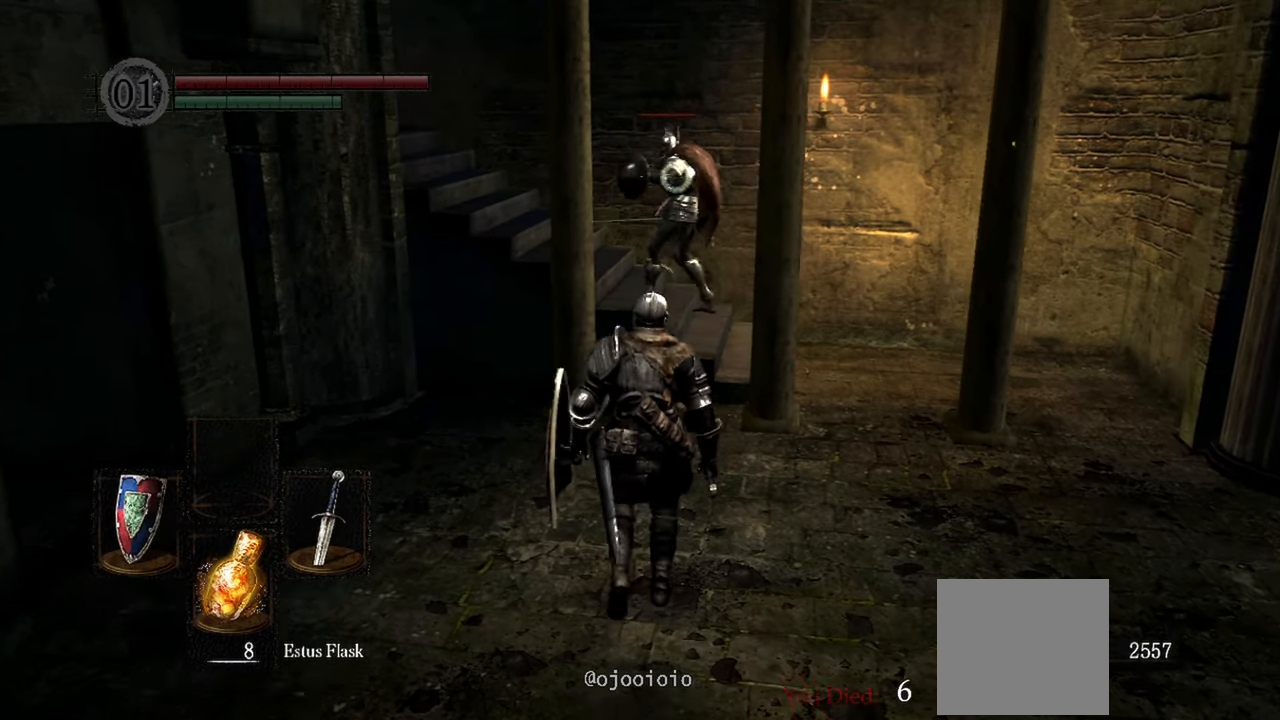
{"buttons": ["R1"], "left_stick": "up", "right_stick": "center", "events": [[483, "R1", "down"]]}
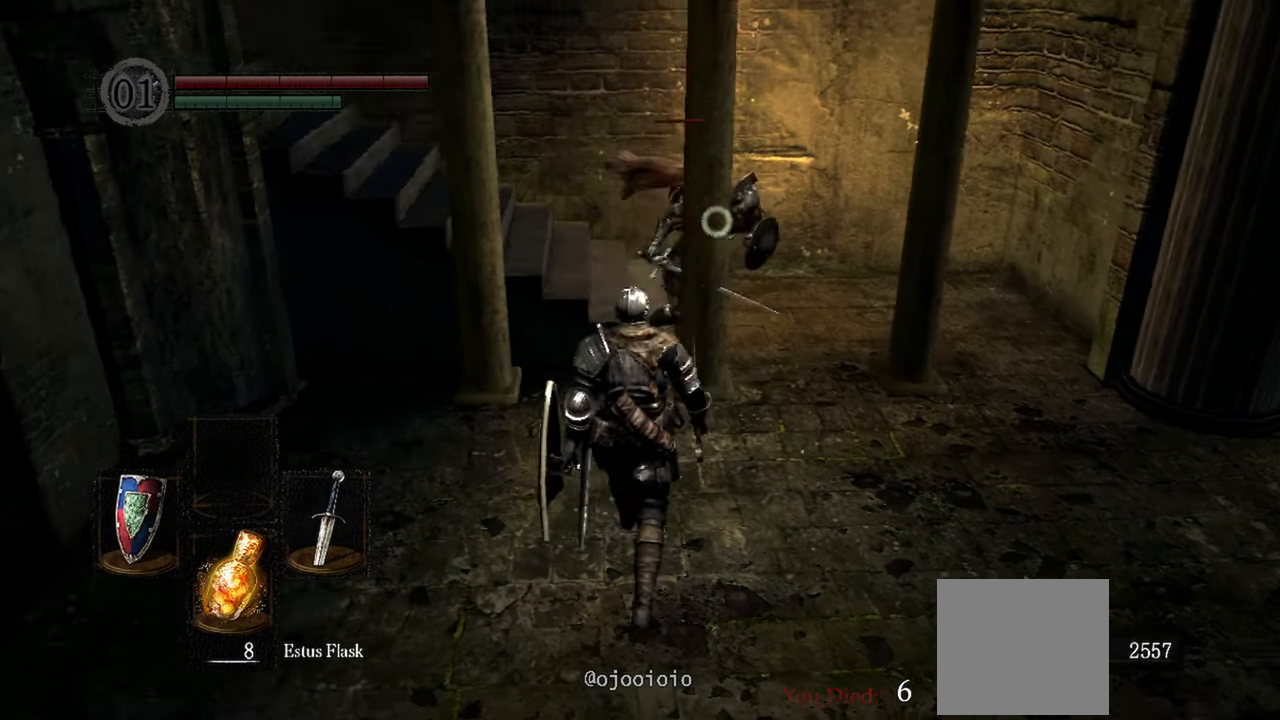
{"buttons": [], "left_stick": "center", "right_stick": "center", "events": [[117, "R1", "up"], [167, "left_stick", "center"]]}
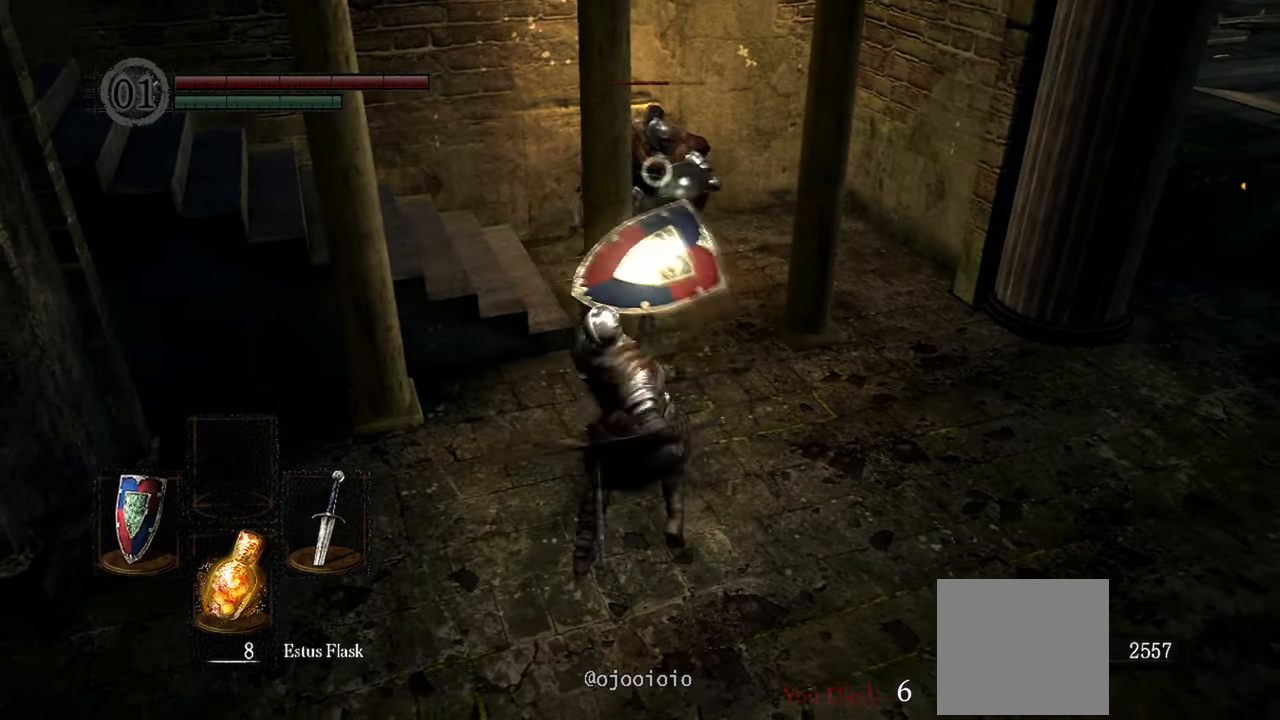
{"buttons": [], "left_stick": "center", "right_stick": "center", "events": [[267, "R1", "down"], [417, "R1", "up"]]}
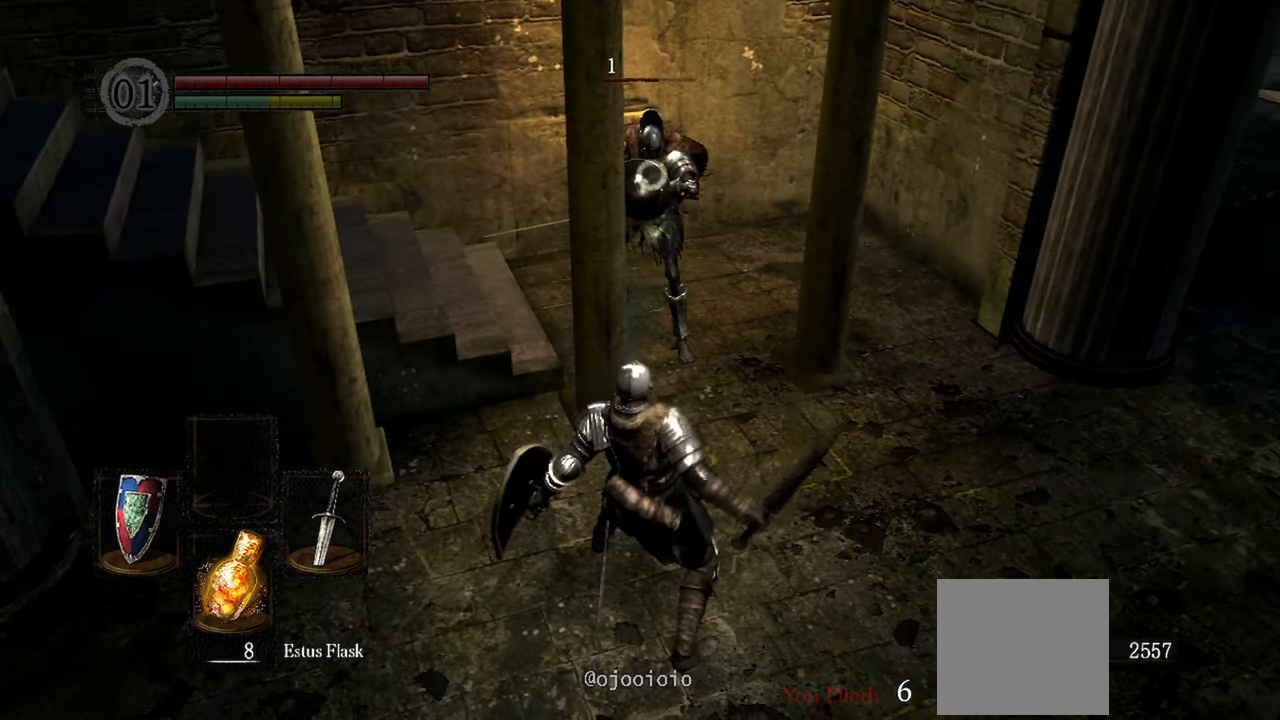
{"buttons": [], "left_stick": "center", "right_stick": "center", "events": []}
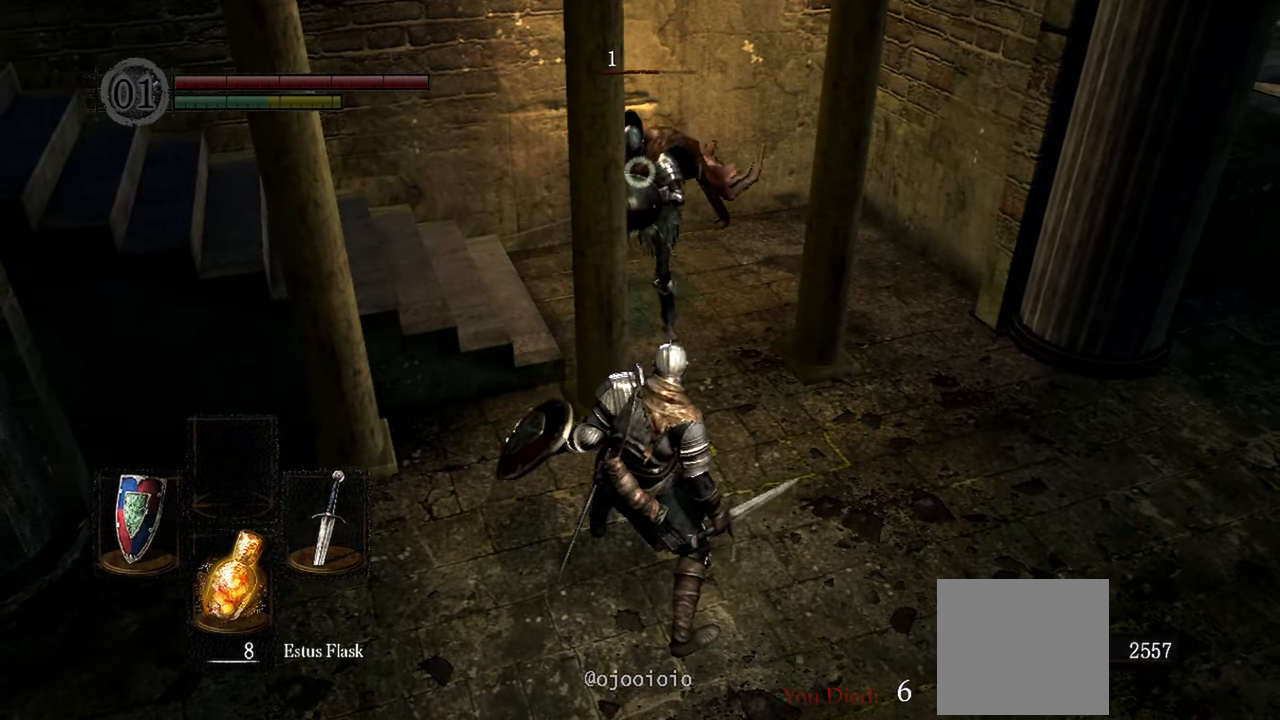
{"buttons": [], "left_stick": "down", "right_stick": "center", "events": [[400, "left_stick", "down"]]}
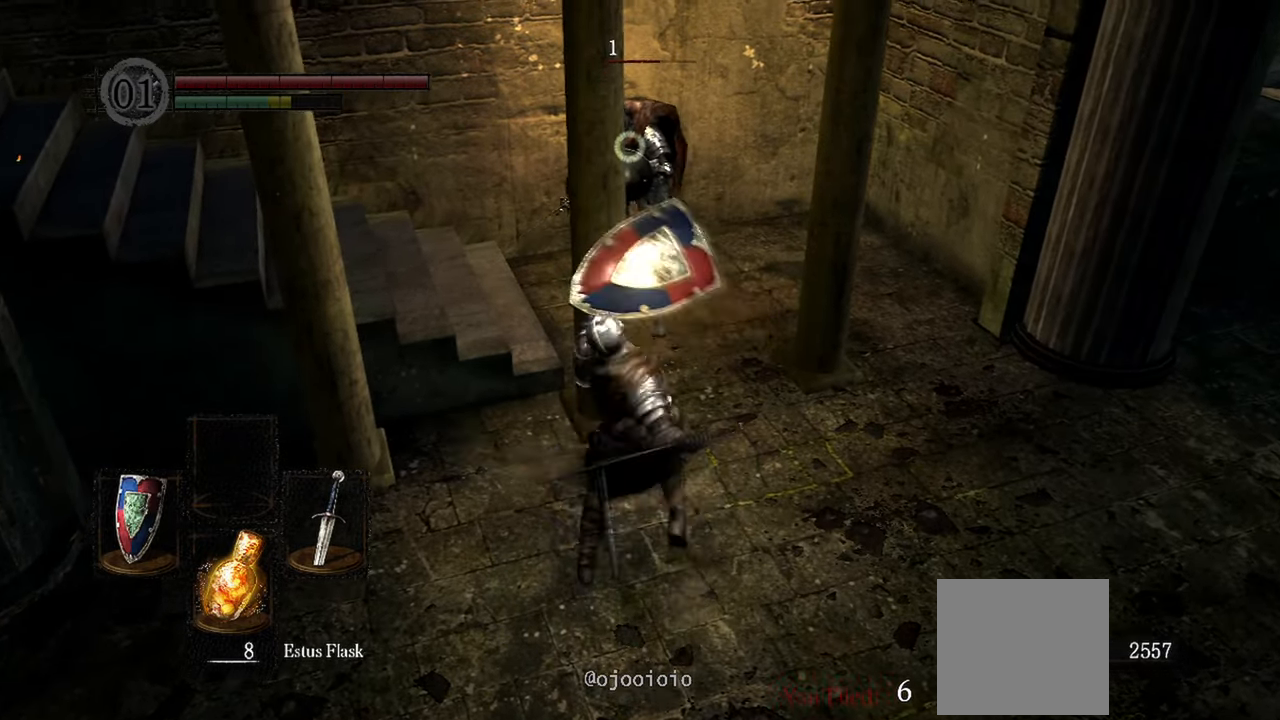
{"buttons": [], "left_stick": "center", "right_stick": "center", "events": [[150, "left_stick", "center"]]}
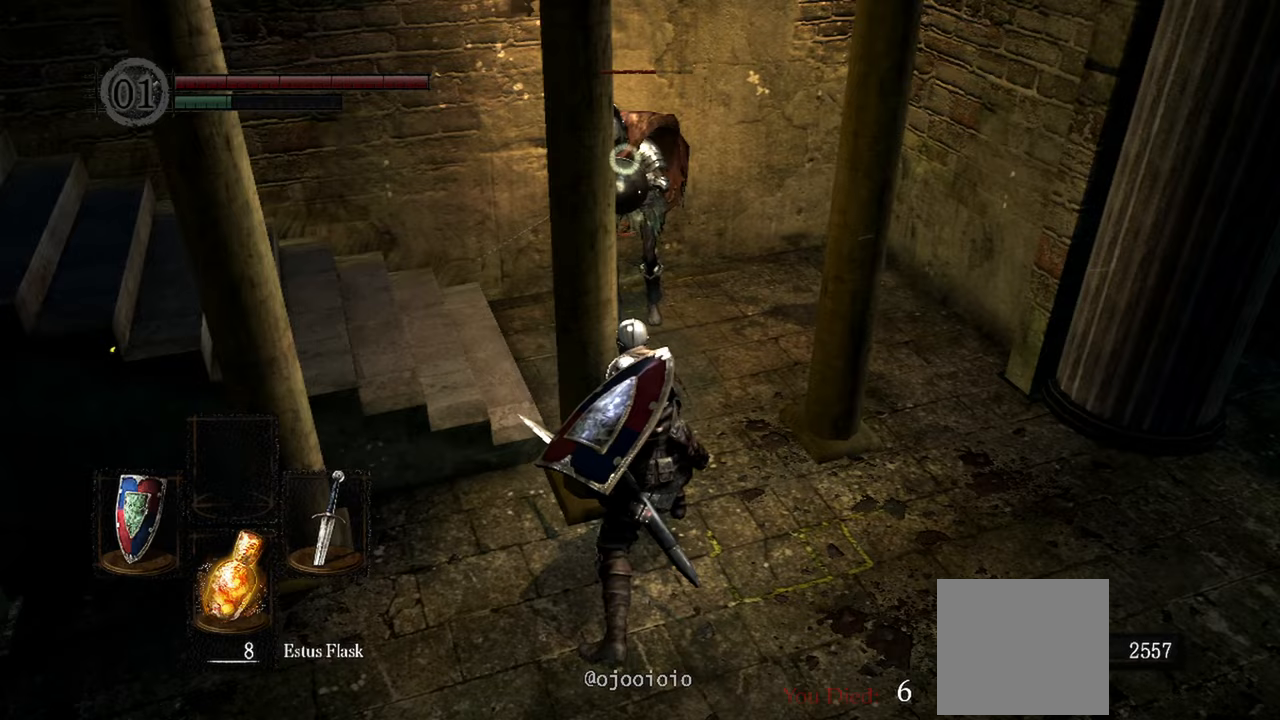
{"buttons": [], "left_stick": "down", "right_stick": "center", "events": [[50, "left_stick", "down"]]}
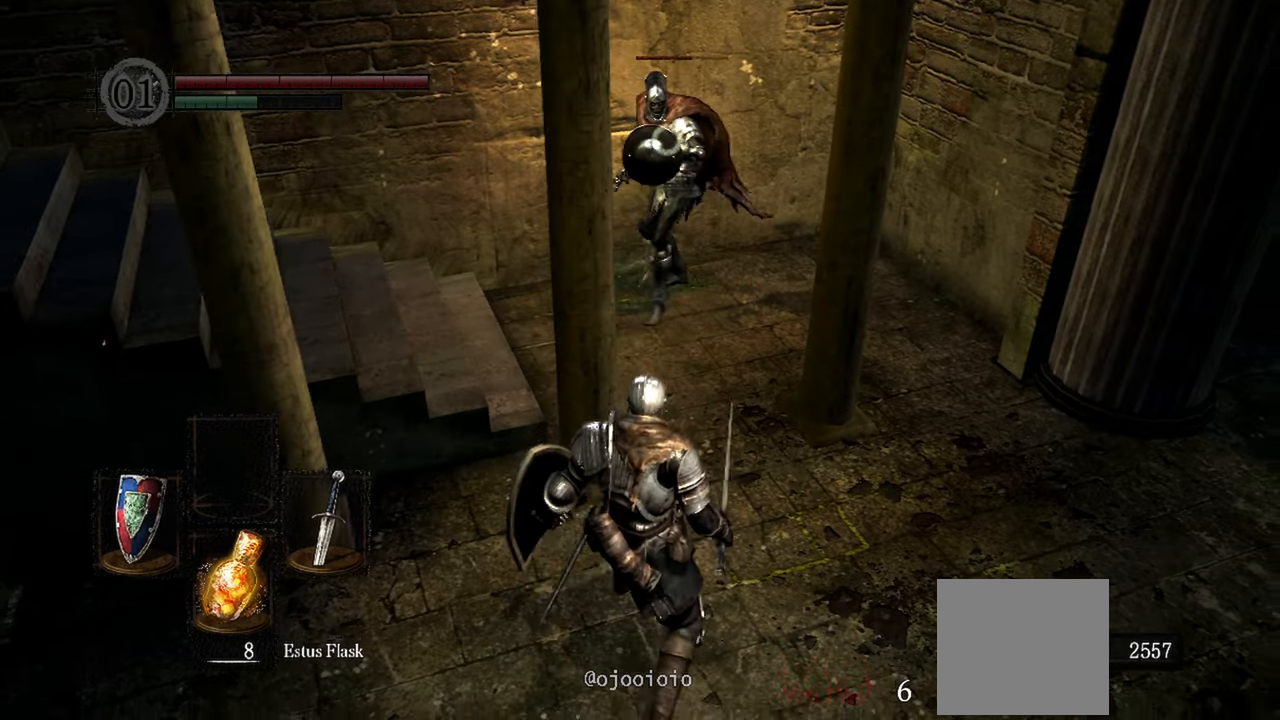
{"buttons": [], "left_stick": "center", "right_stick": "center", "events": [[217, "left_stick", "center"]]}
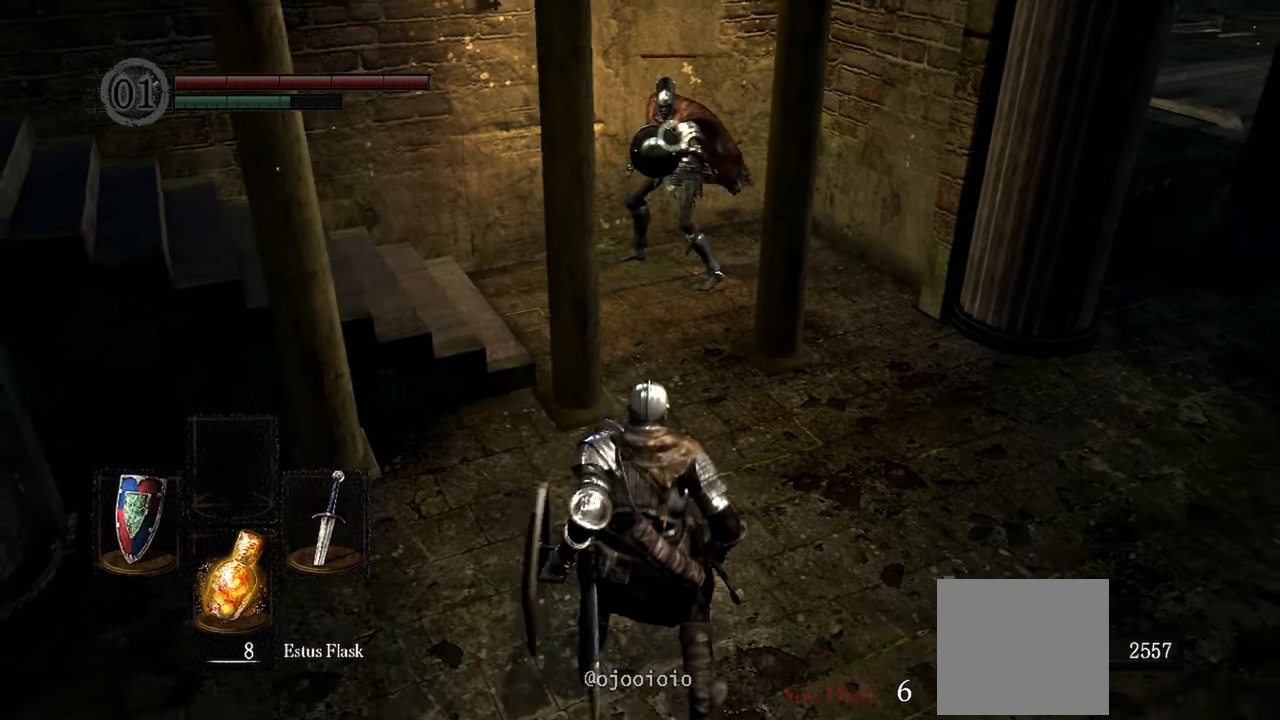
{"buttons": [], "left_stick": "center", "right_stick": "center", "events": []}
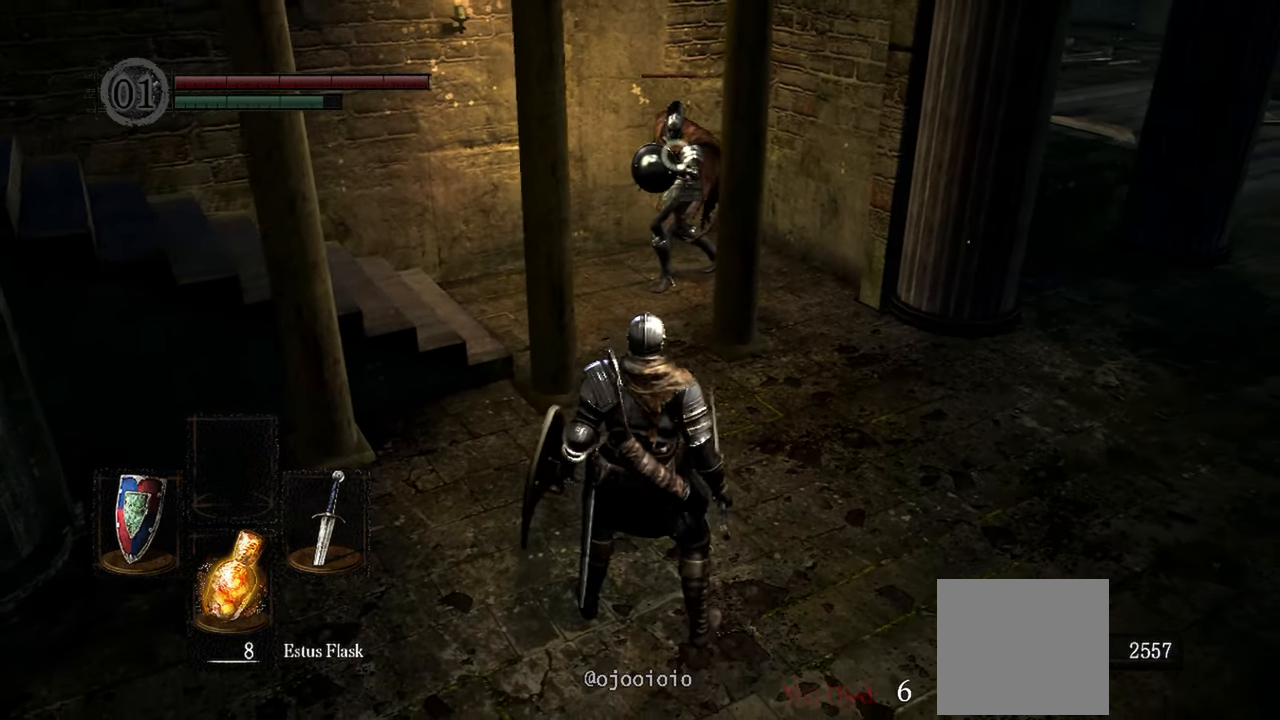
{"buttons": [], "left_stick": "center", "right_stick": "center", "events": []}
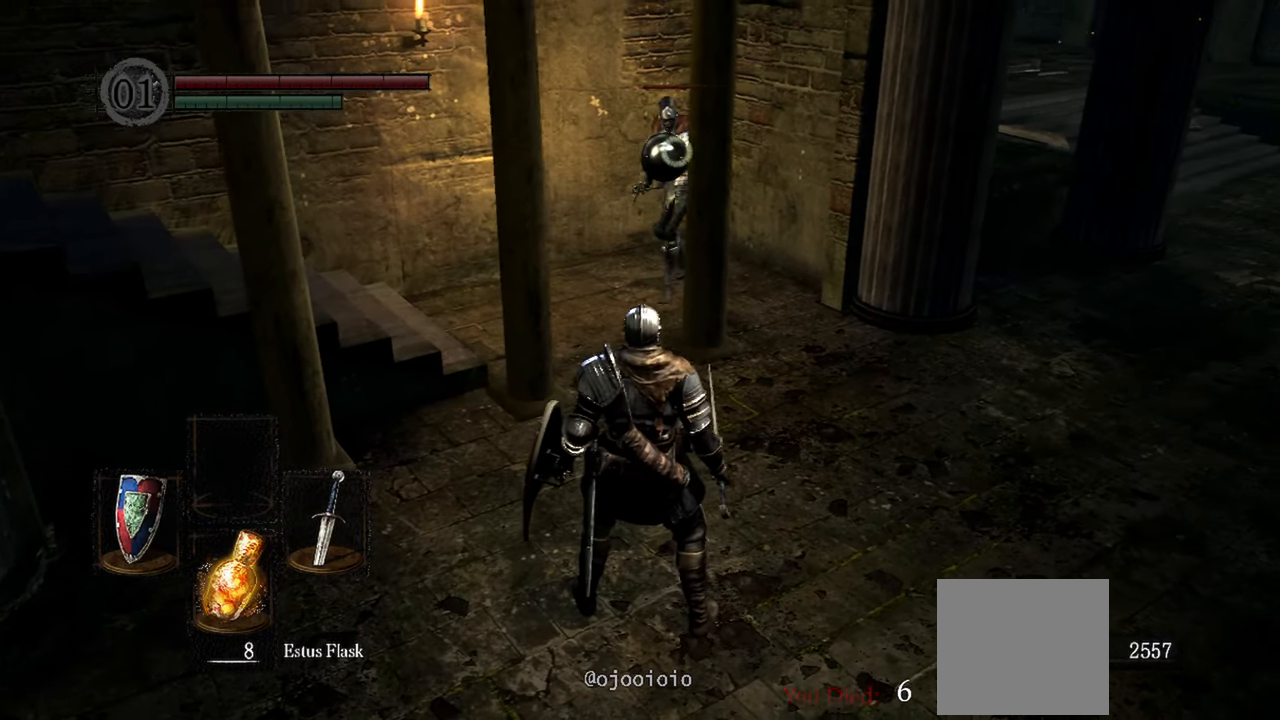
{"buttons": [], "left_stick": "center", "right_stick": "center", "events": []}
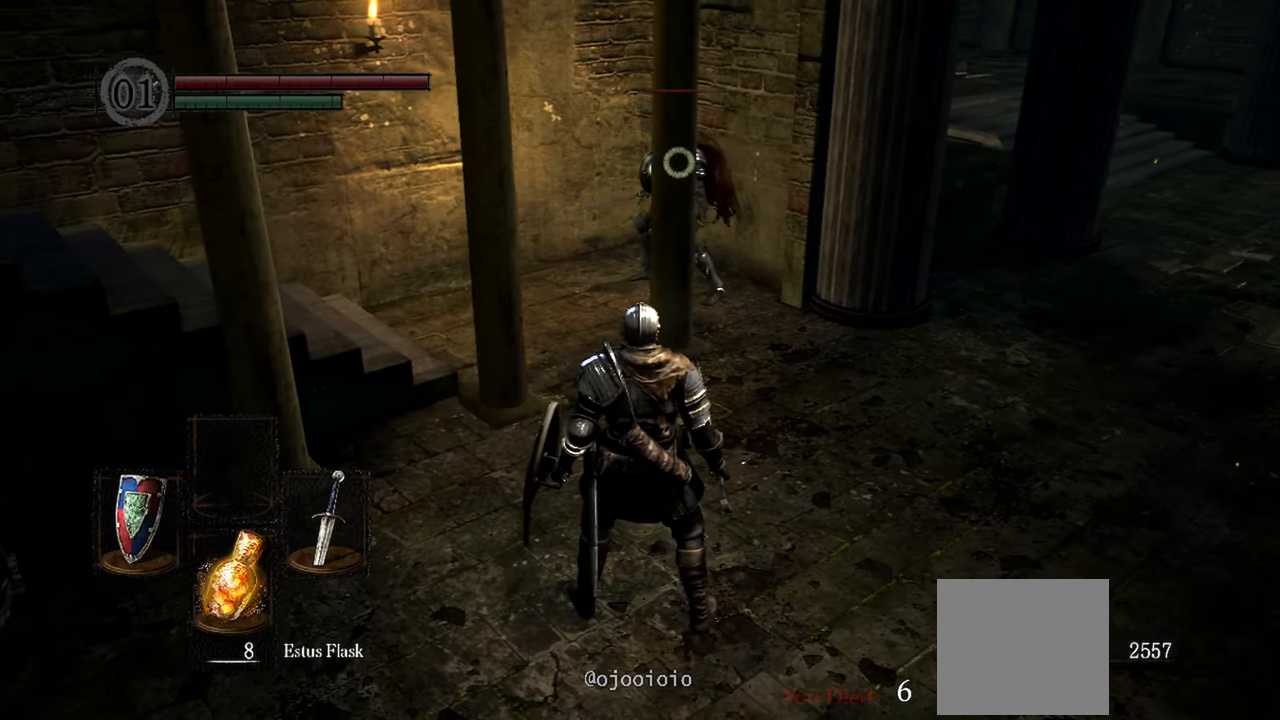
{"buttons": [], "left_stick": "up", "right_stick": "center", "events": [[300, "left_stick", "up"]]}
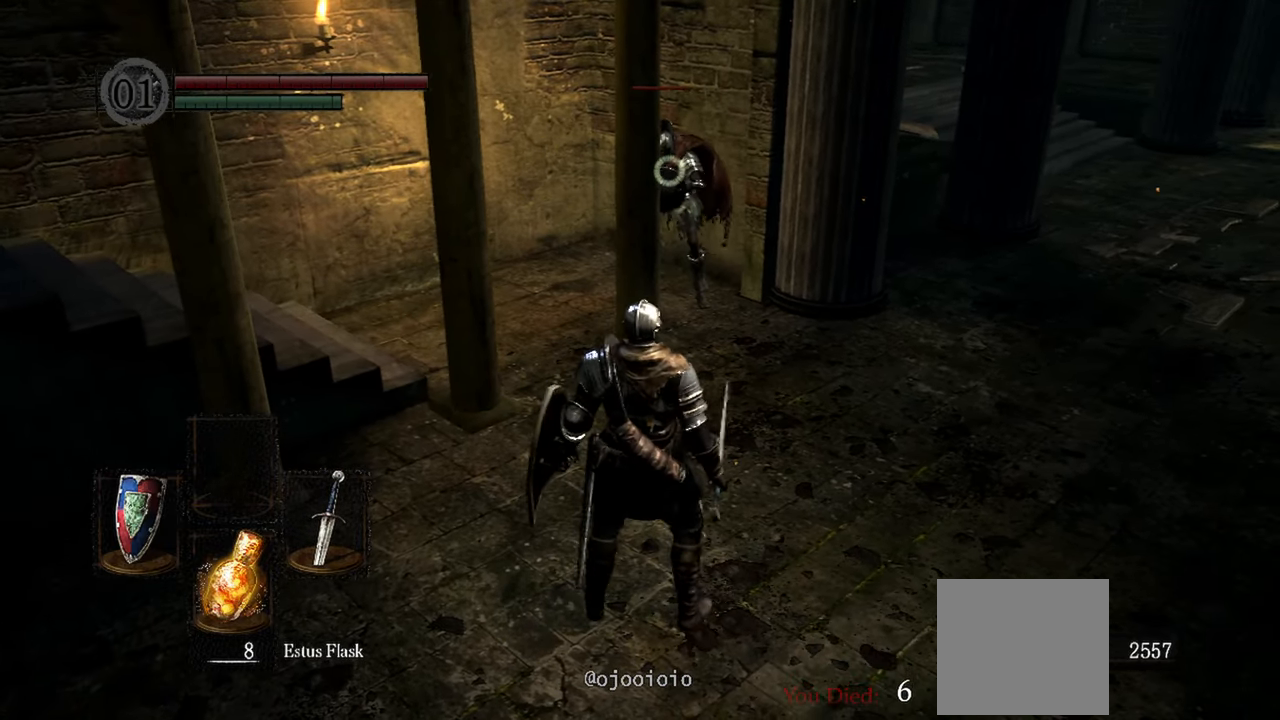
{"buttons": [], "left_stick": "up", "right_stick": "center", "events": []}